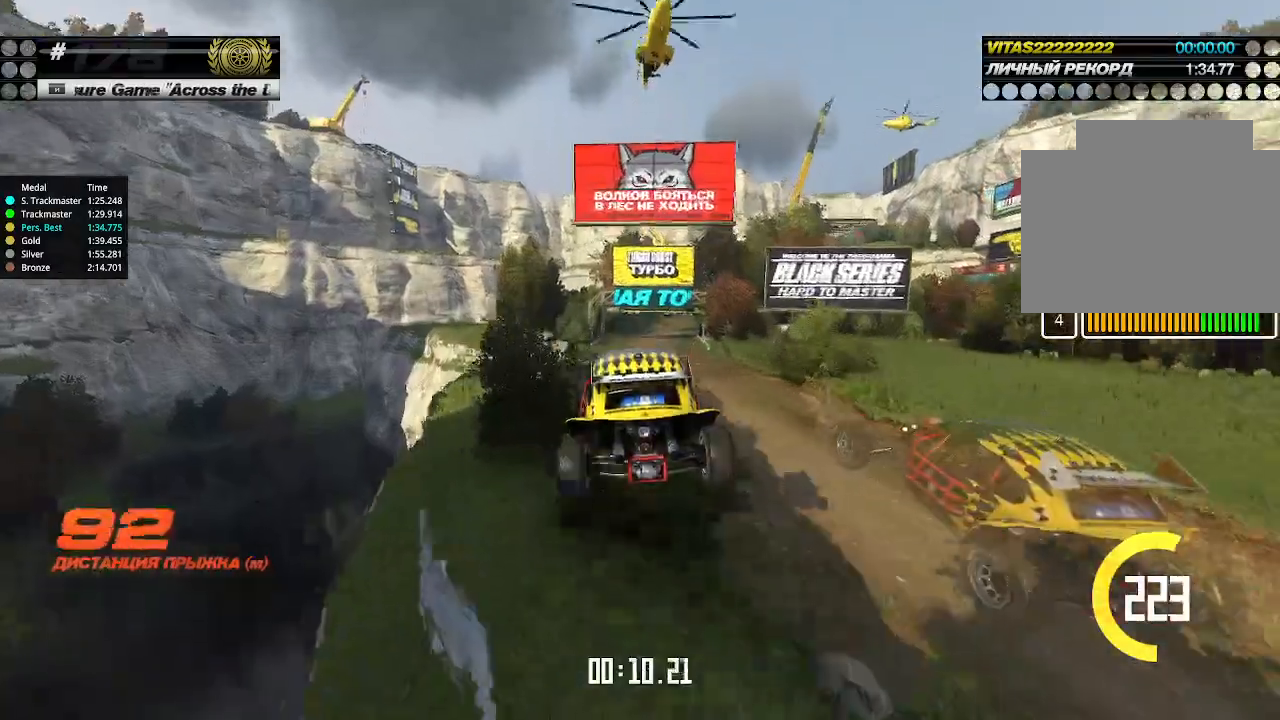
Gameplay with keyboard; each line is a JSON object with the keys held at the frame after it. "events" lists presses ("down") and releases ("up") of "down", "left", "right" and "up" between this image and that frame as [ms after this image, input, new state], when the widget could be followed in between. No other keys are recorded. Mouse input is not recorded.
{"keys": ["right", "up"], "events": []}
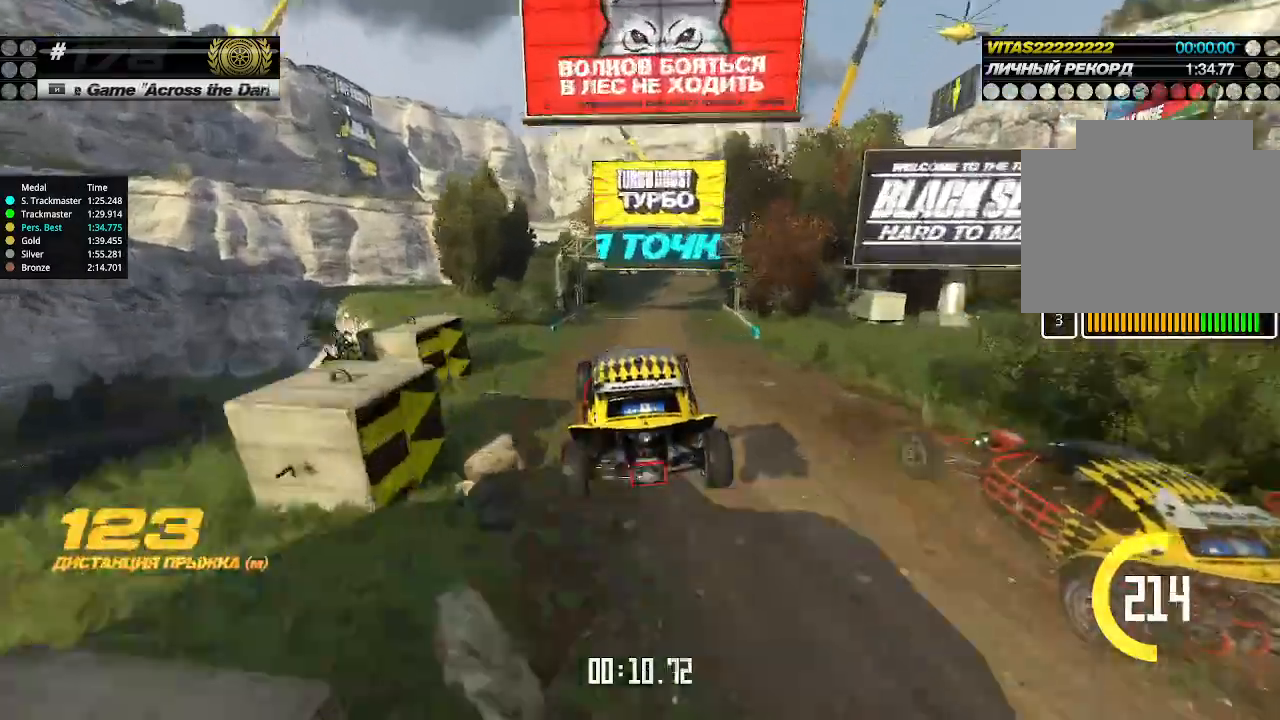
{"keys": ["right", "up"], "events": []}
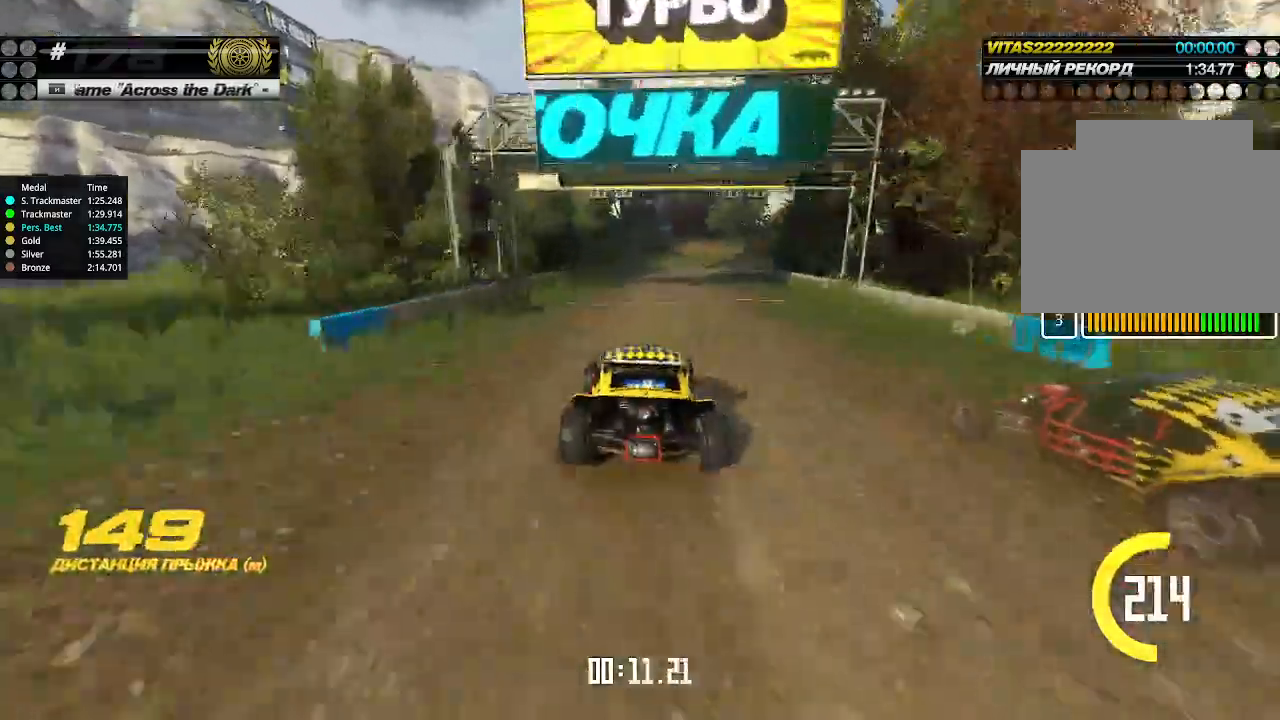
{"keys": ["right", "up"], "events": [[66, "right", "up"], [166, "right", "down"], [233, "right", "up"], [466, "right", "down"]]}
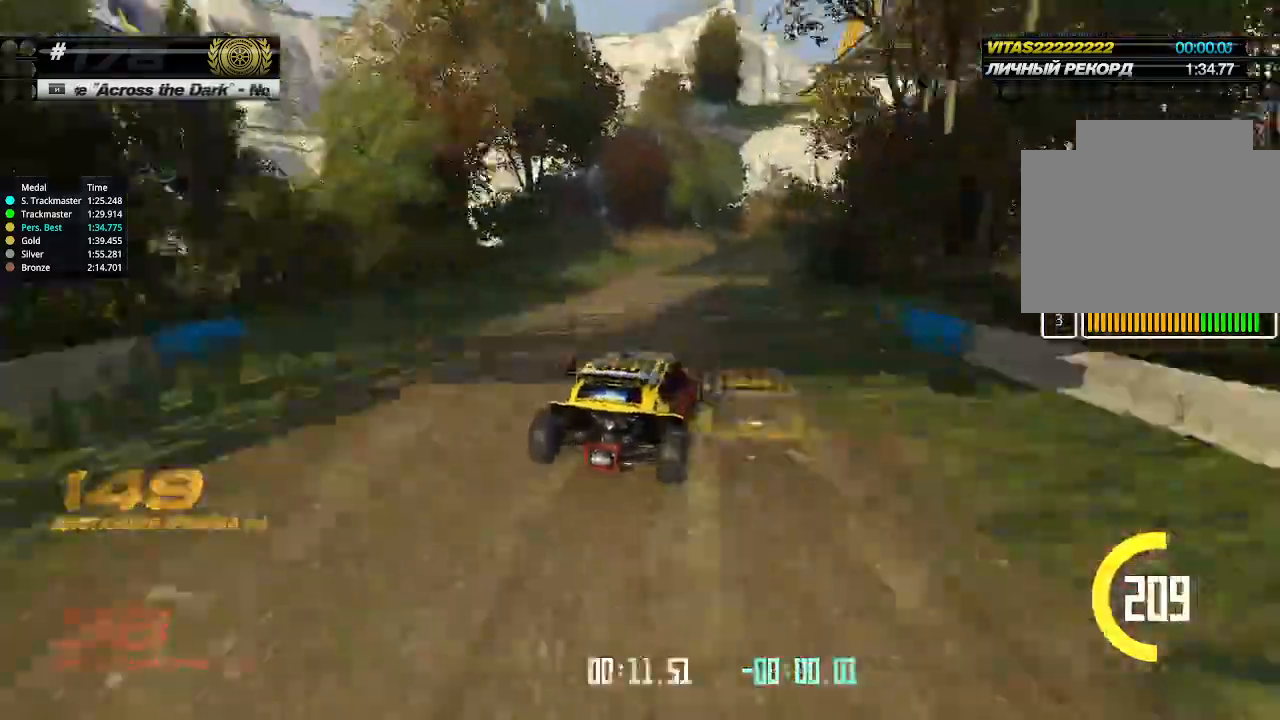
{"keys": ["up"], "events": [[33, "right", "up"], [133, "right", "down"], [166, "right", "up"], [266, "right", "down"], [333, "right", "up"], [366, "right", "down"], [466, "right", "up"]]}
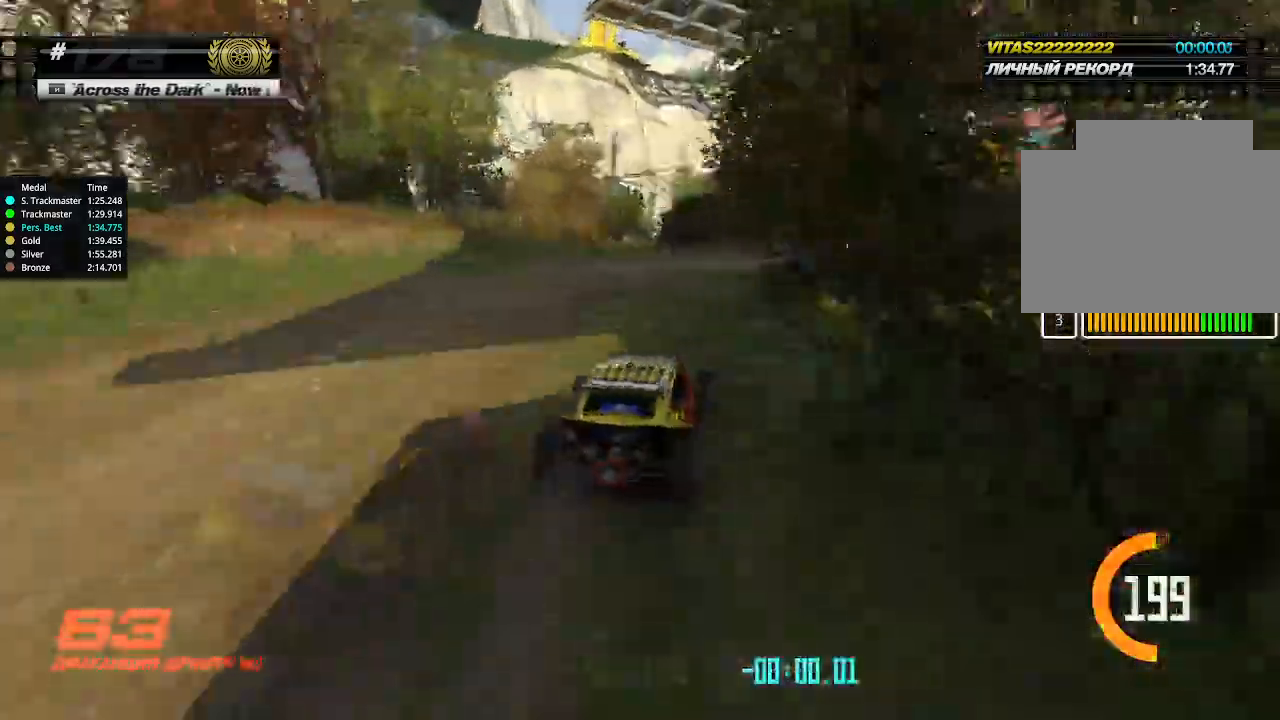
{"keys": ["up"], "events": [[33, "right", "down"], [100, "right", "up"], [200, "right", "down"], [266, "right", "up"]]}
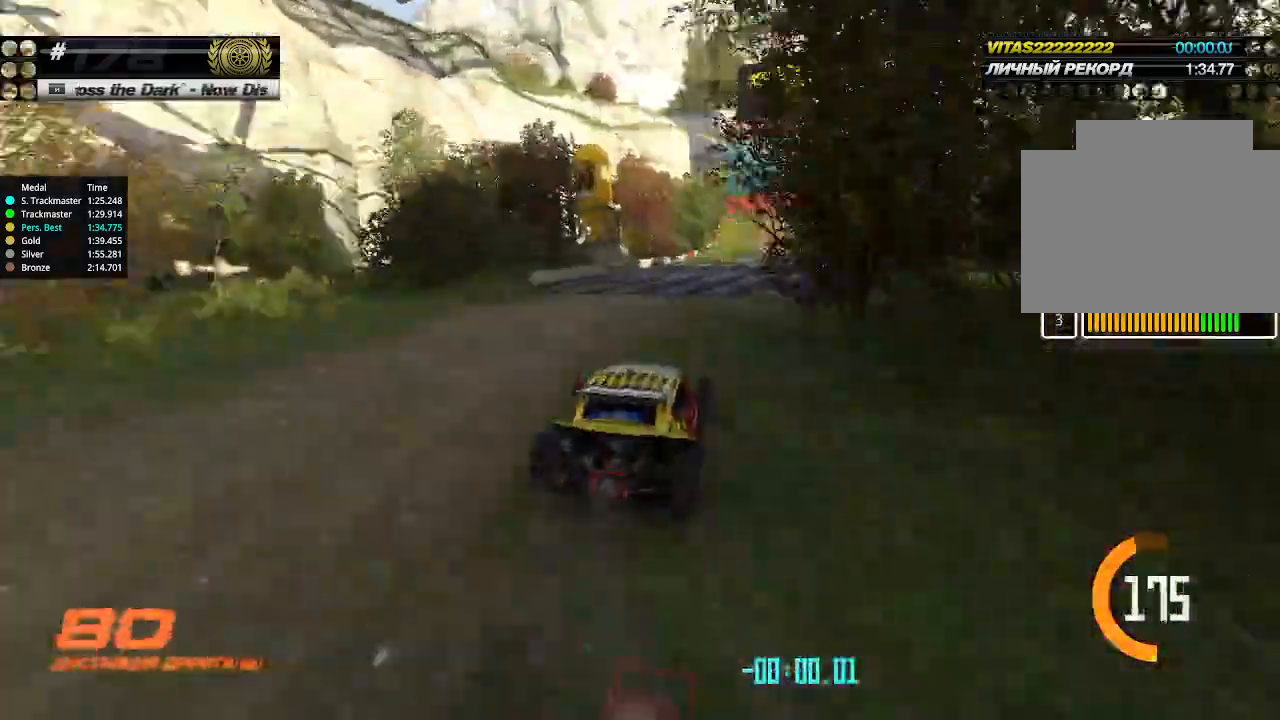
{"keys": ["up"], "events": [[333, "left", "down"], [400, "left", "up"]]}
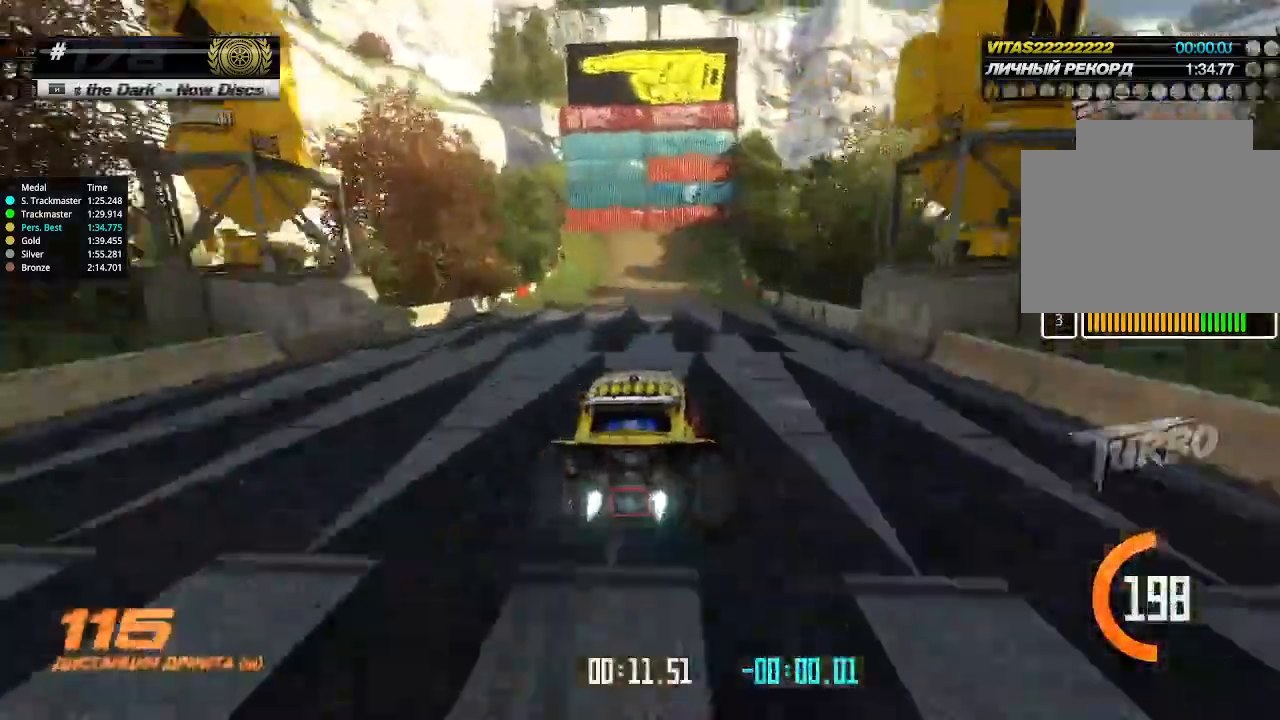
{"keys": ["left", "up"], "events": [[166, "left", "down"], [266, "left", "up"], [300, "left", "down"]]}
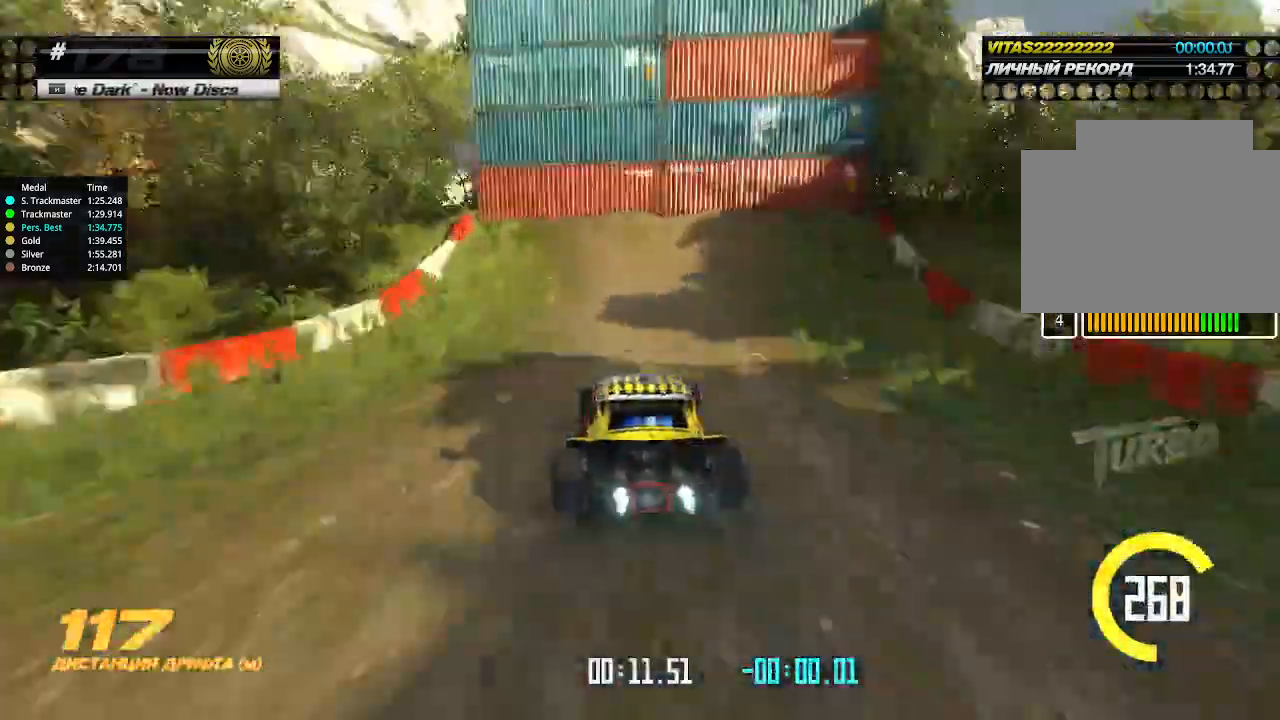
{"keys": ["left", "up"], "events": [[33, "left", "up"], [66, "left", "down"], [133, "down", "down"], [300, "down", "up"]]}
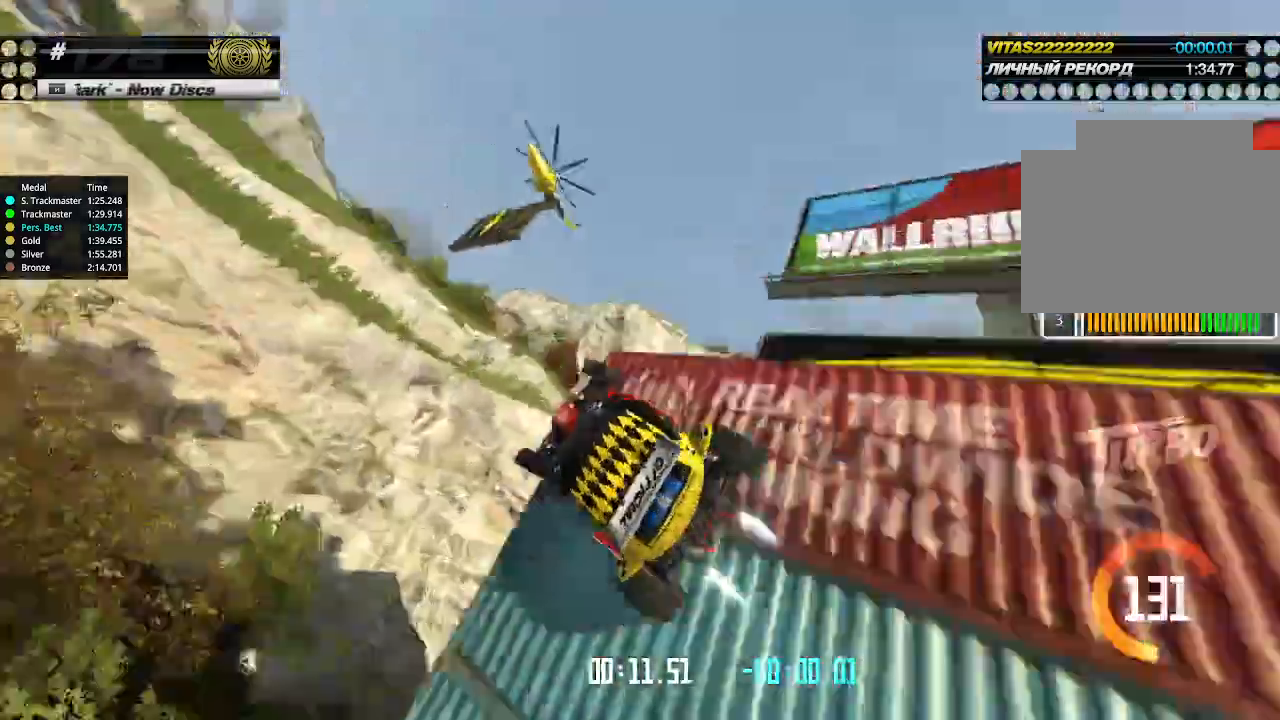
{"keys": ["right", "up"], "events": [[266, "left", "up"], [266, "right", "down"]]}
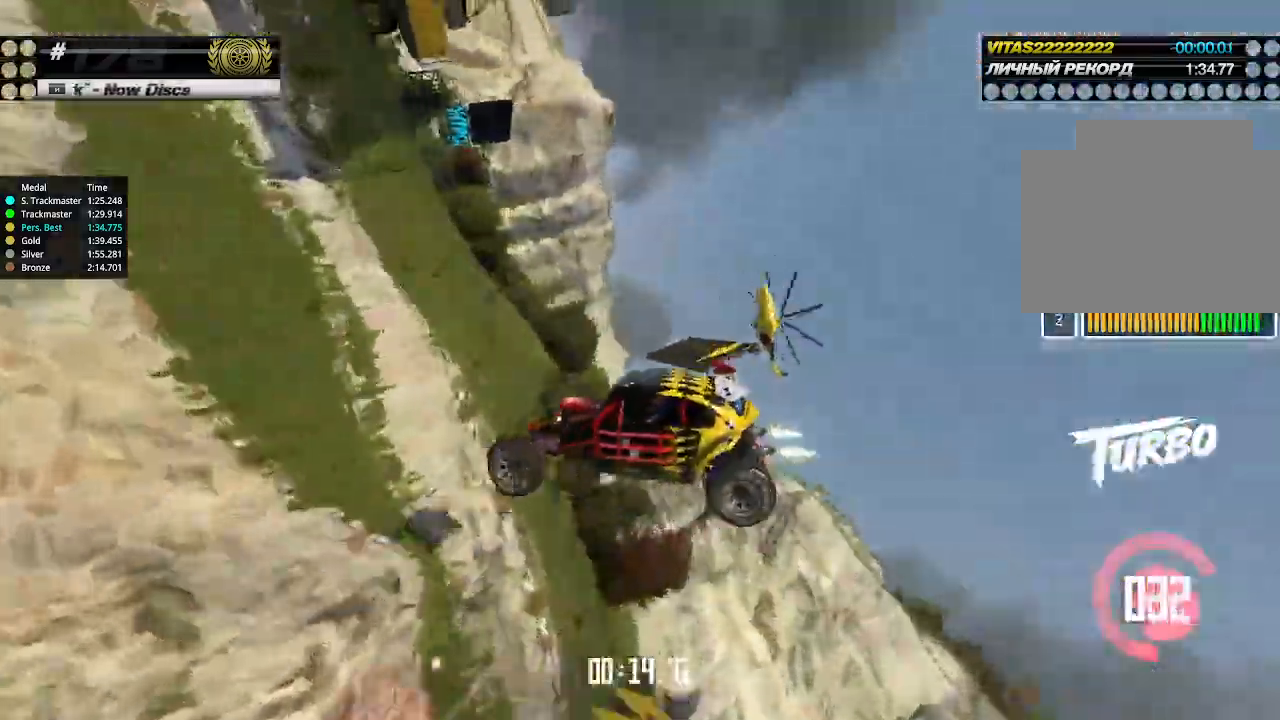
{"keys": ["right", "up"], "events": []}
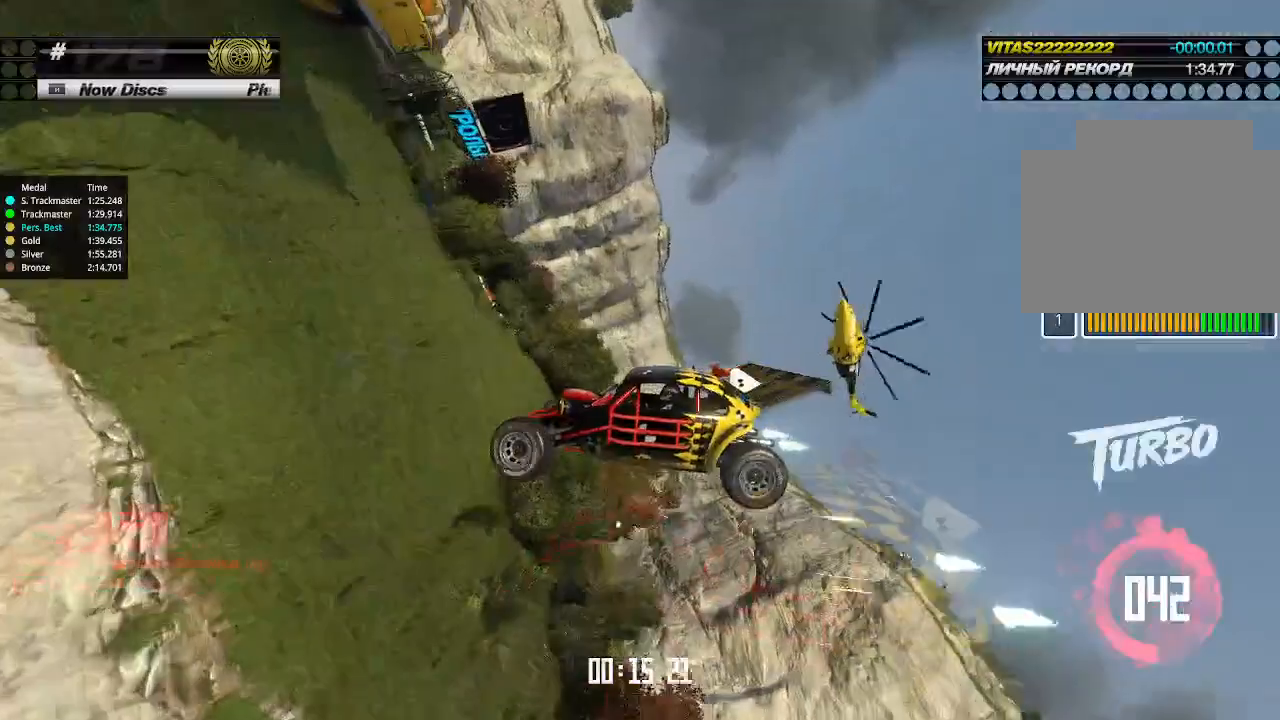
{"keys": ["right", "up"], "events": []}
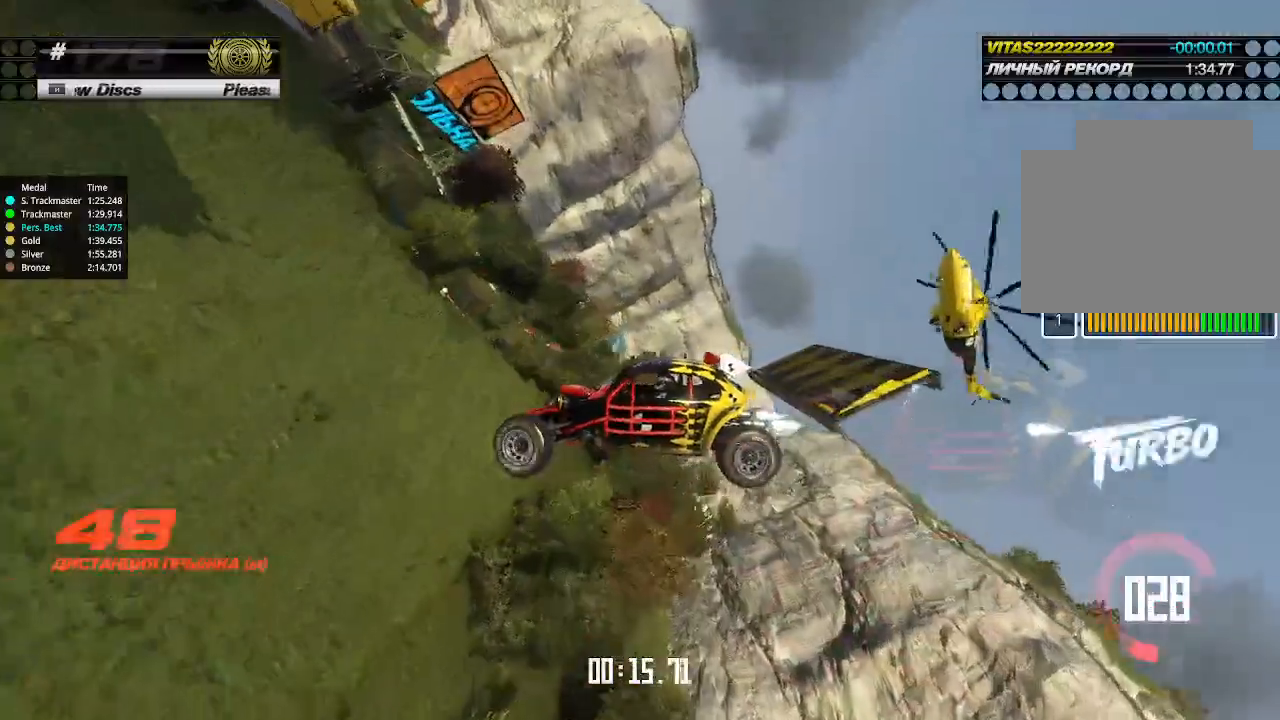
{"keys": ["up"], "events": [[166, "right", "up"]]}
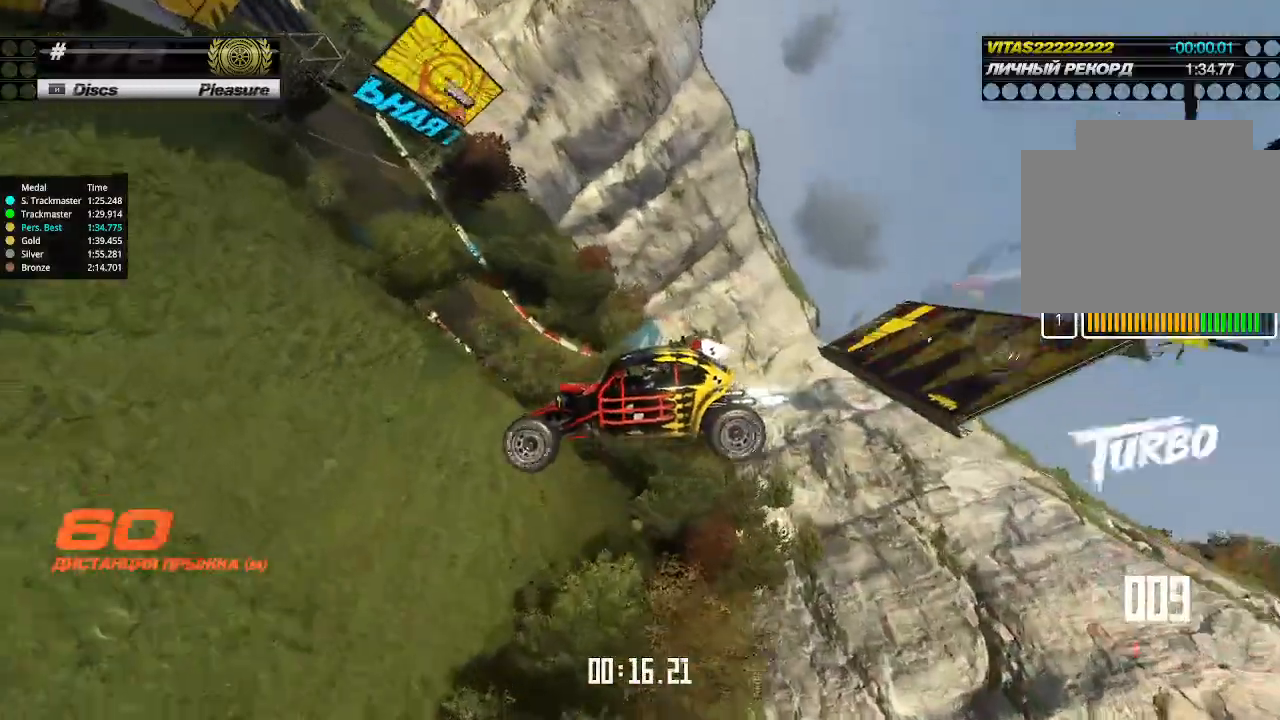
{"keys": ["up"], "events": []}
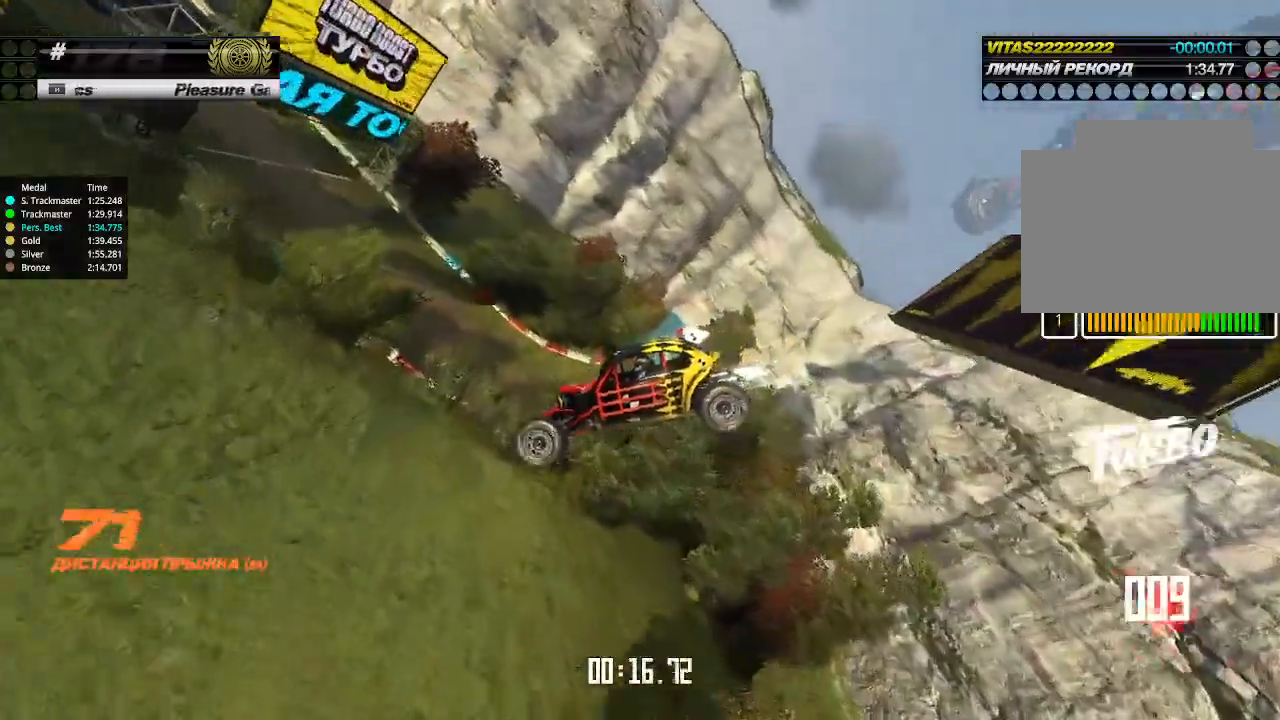
{"keys": ["right", "up"], "events": [[200, "right", "down"]]}
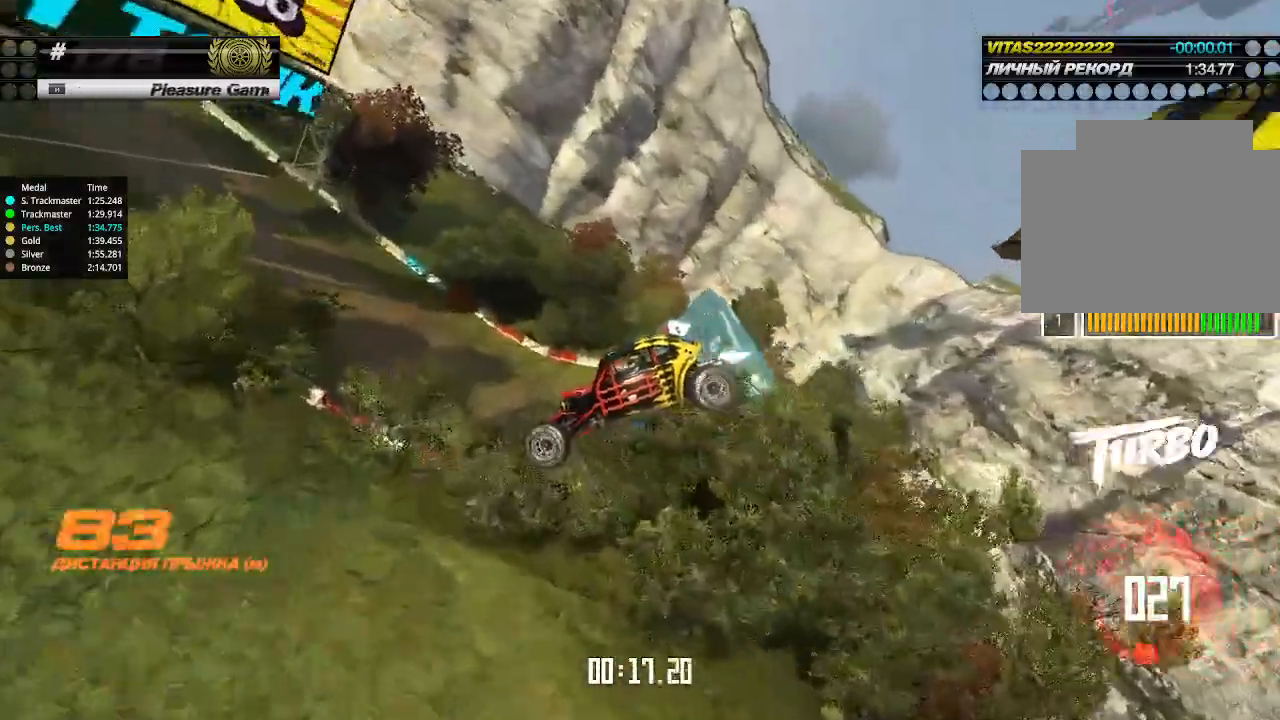
{"keys": ["right", "up"], "events": []}
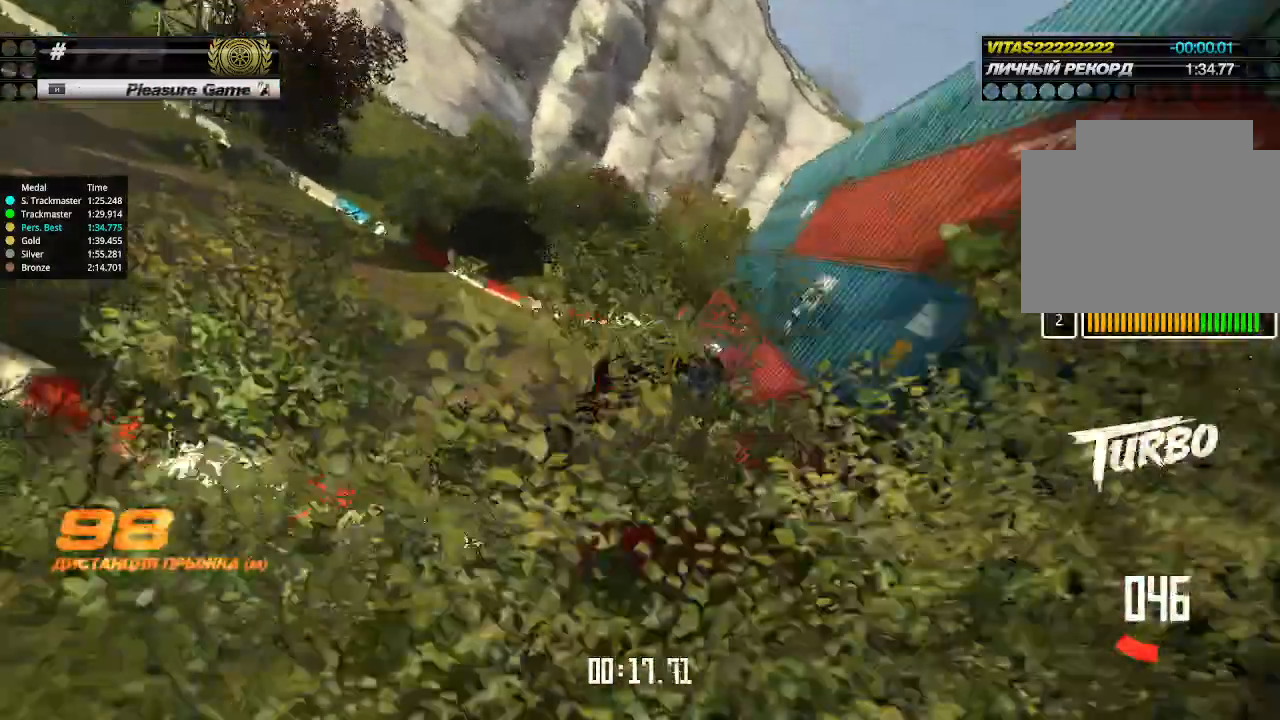
{"keys": ["up"], "events": [[266, "right", "up"]]}
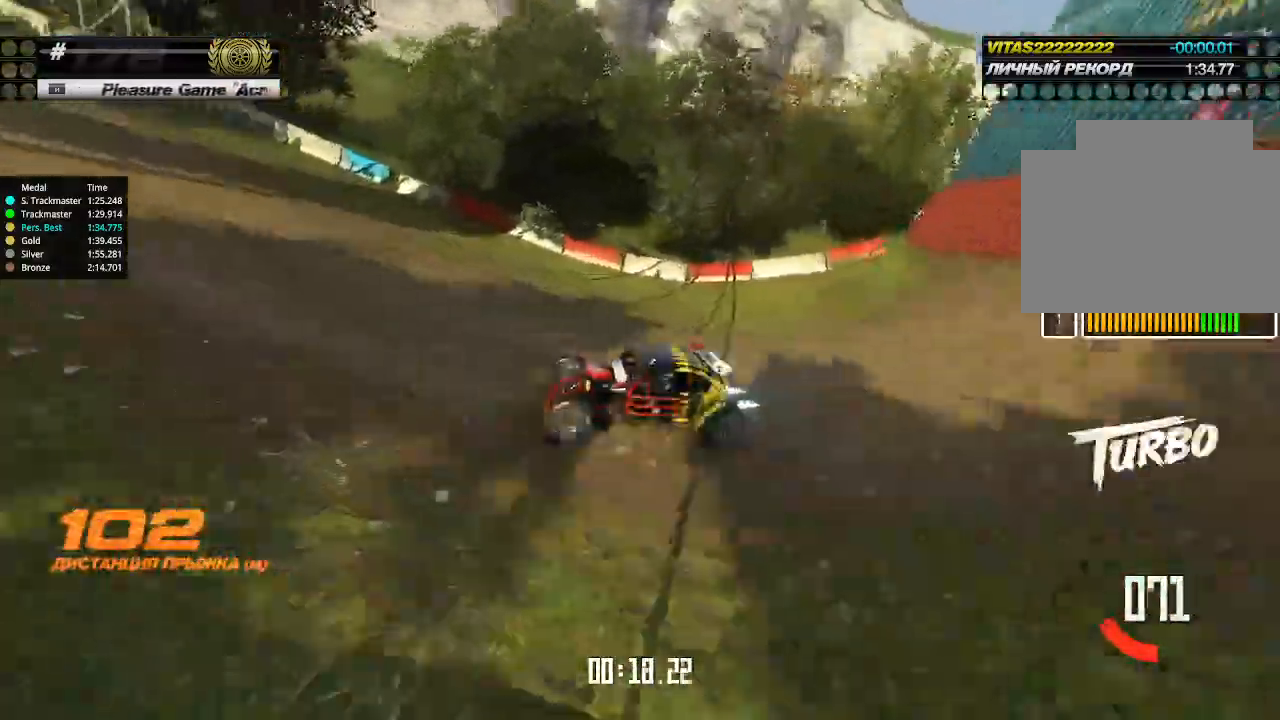
{"keys": ["up"], "events": [[33, "right", "down"], [200, "right", "up"]]}
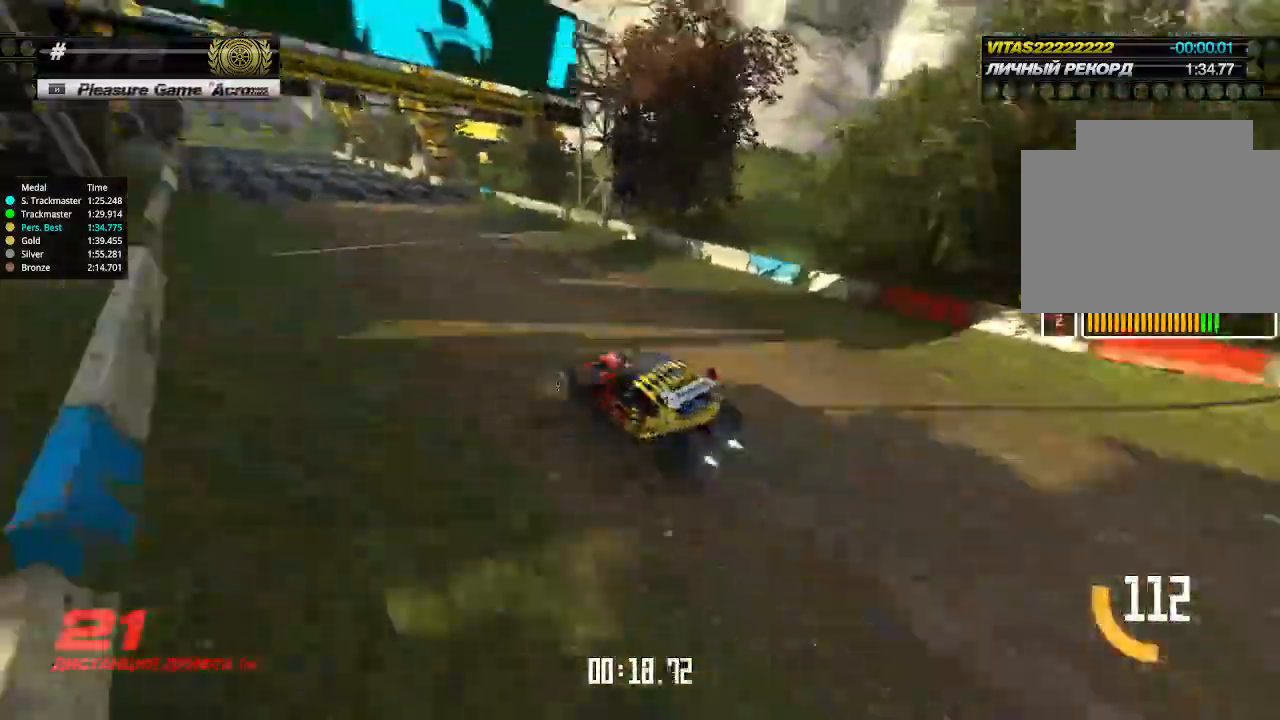
{"keys": ["up"], "events": []}
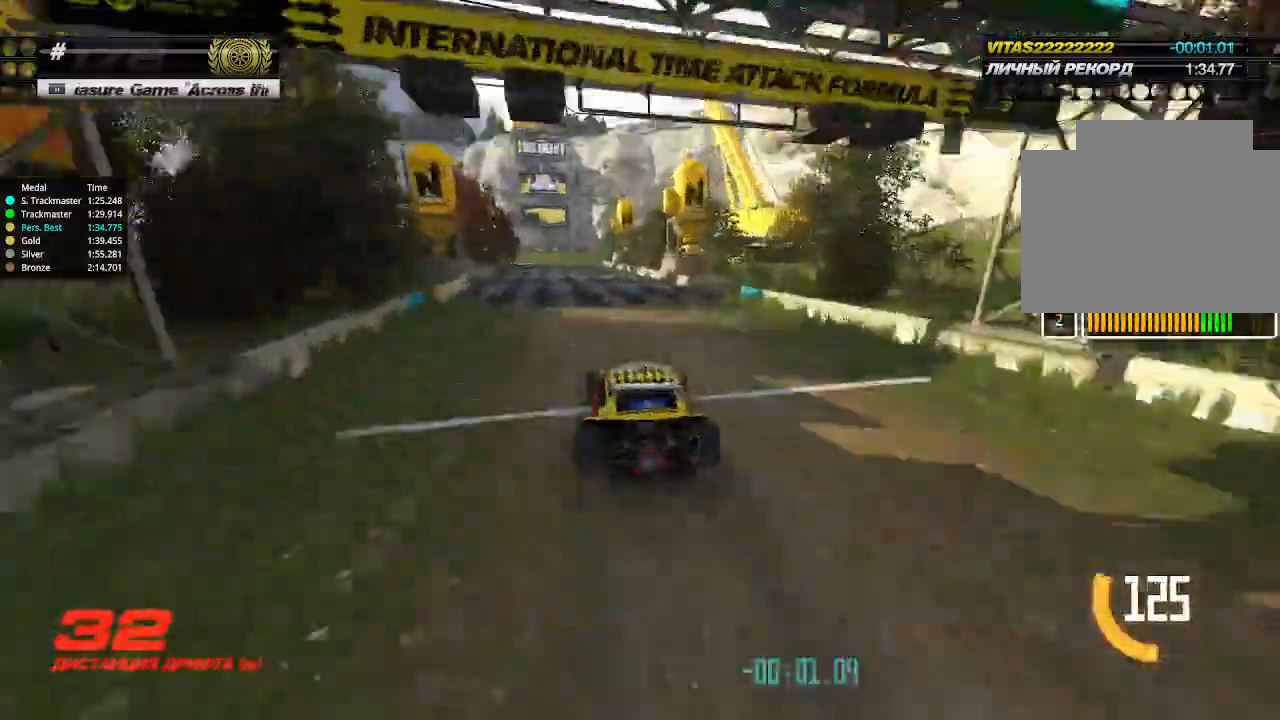
{"keys": ["up"], "events": [[233, "left", "down"], [266, "left", "up"]]}
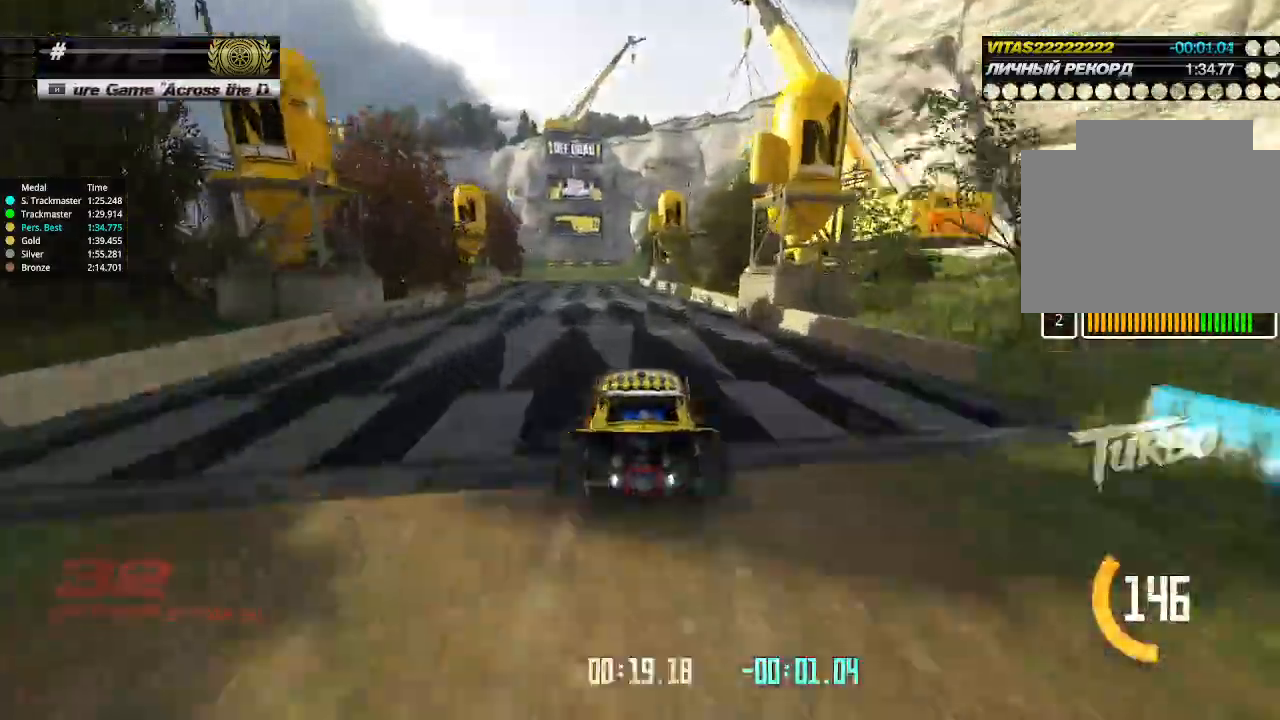
{"keys": ["left", "up"], "events": [[33, "left", "down"], [66, "left", "up"], [200, "left", "down"], [233, "left", "up"], [333, "left", "down"]]}
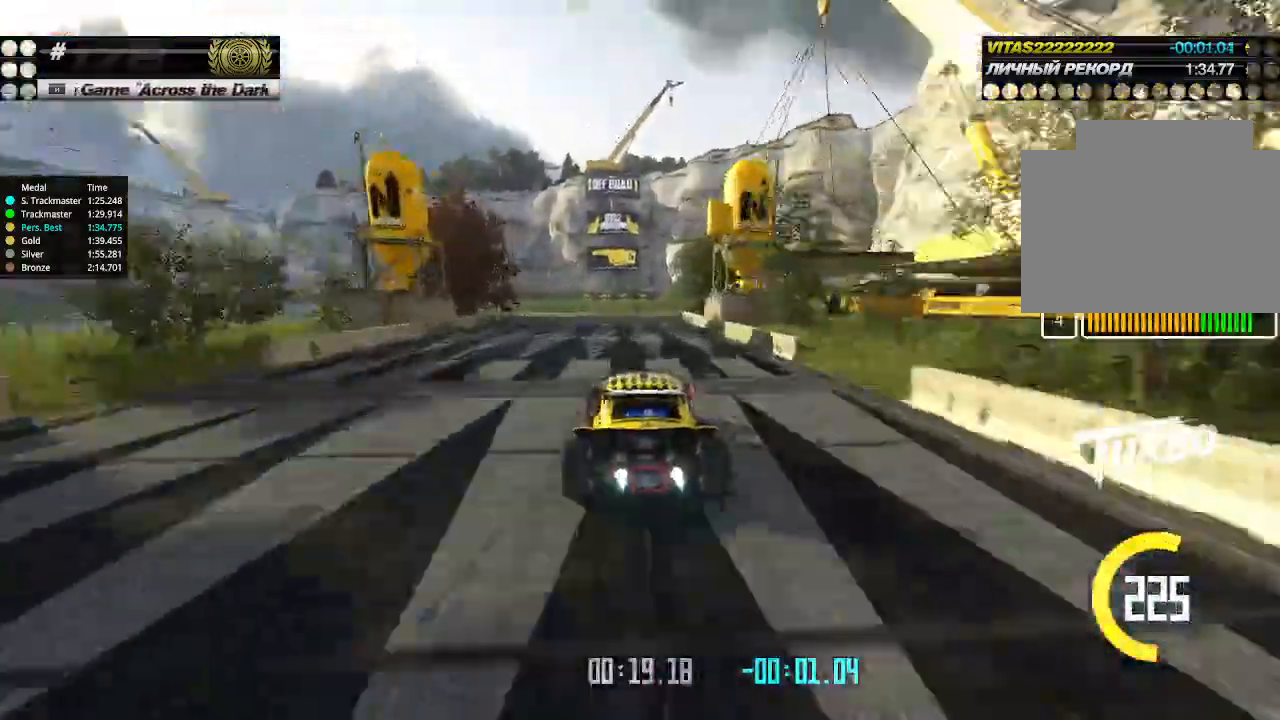
{"keys": ["left", "up"], "events": [[66, "left", "up"], [333, "left", "down"]]}
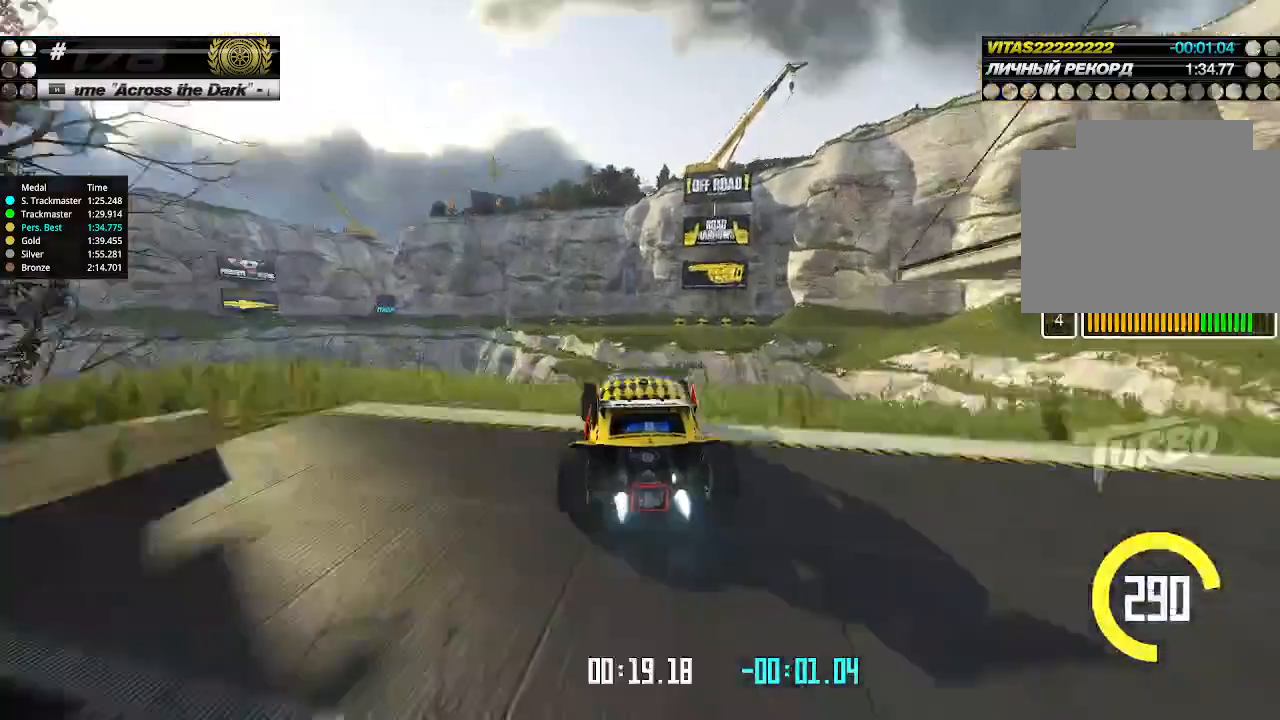
{"keys": ["left", "up"], "events": [[100, "left", "up"], [133, "right", "down"], [433, "left", "down"], [433, "right", "up"]]}
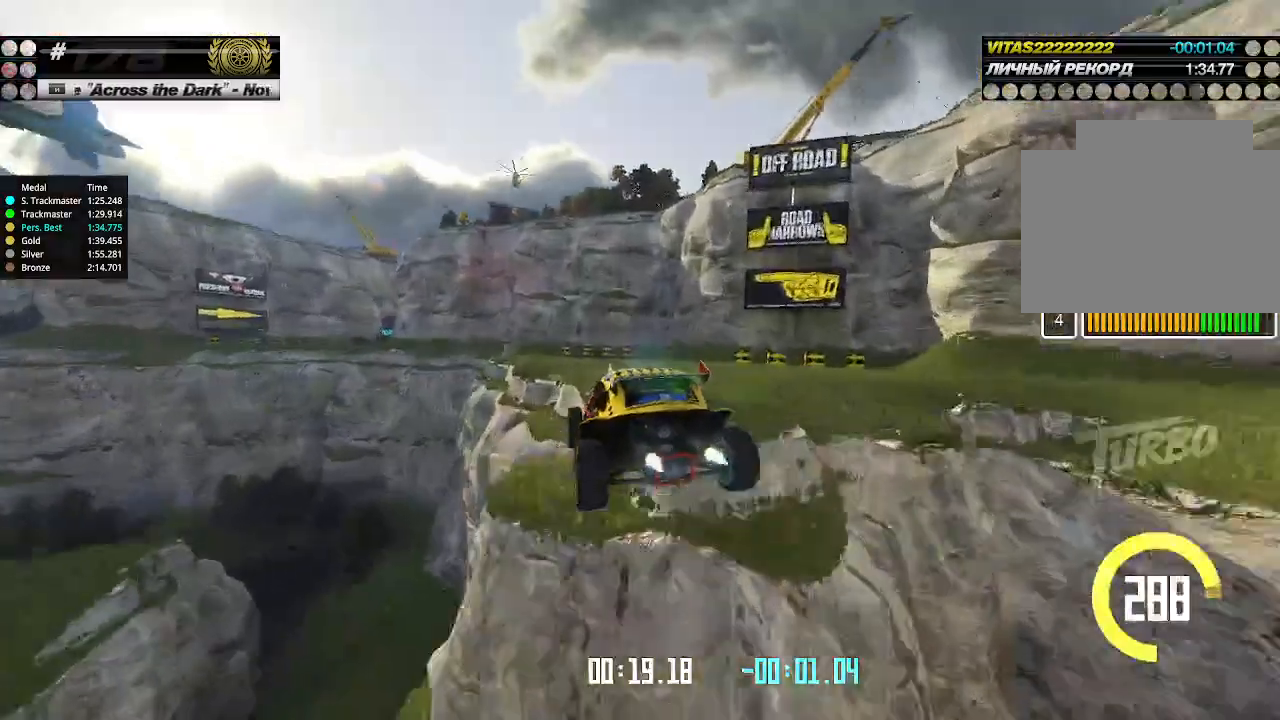
{"keys": ["left", "up"], "events": [[100, "left", "up"], [200, "right", "down"], [300, "right", "up"], [400, "left", "down"]]}
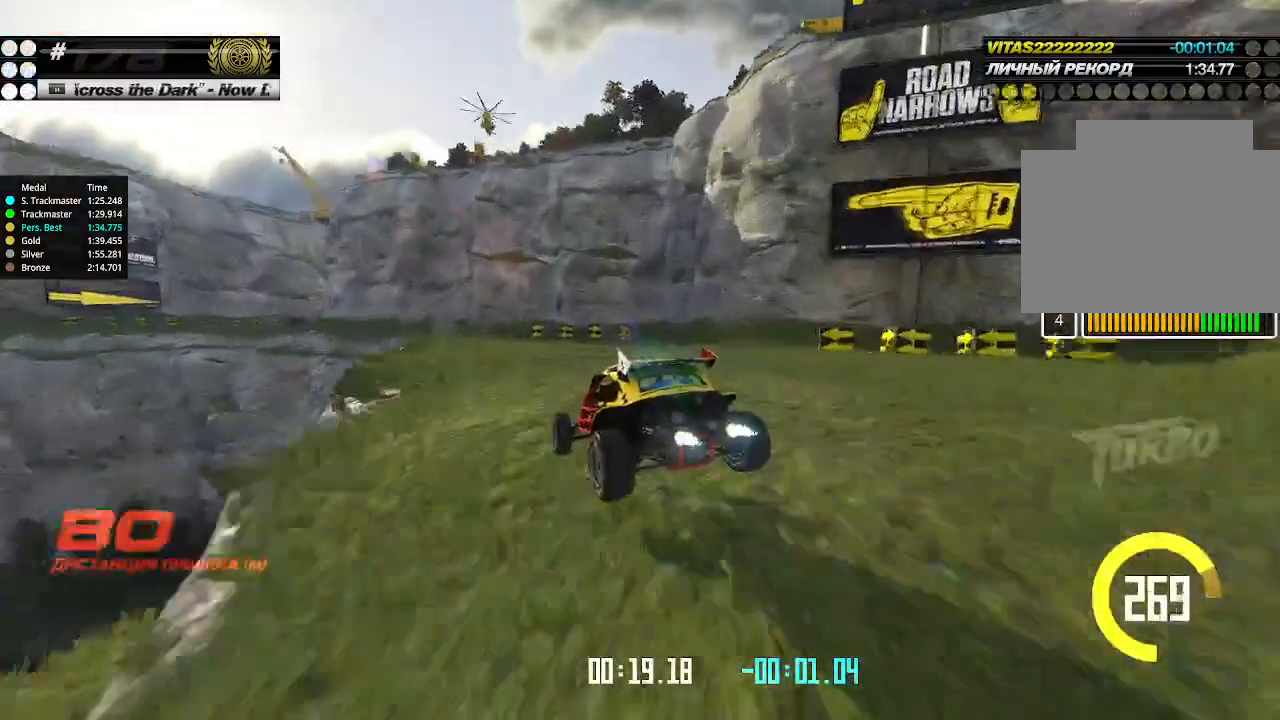
{"keys": ["left", "up"], "events": [[66, "left", "up"], [366, "left", "down"]]}
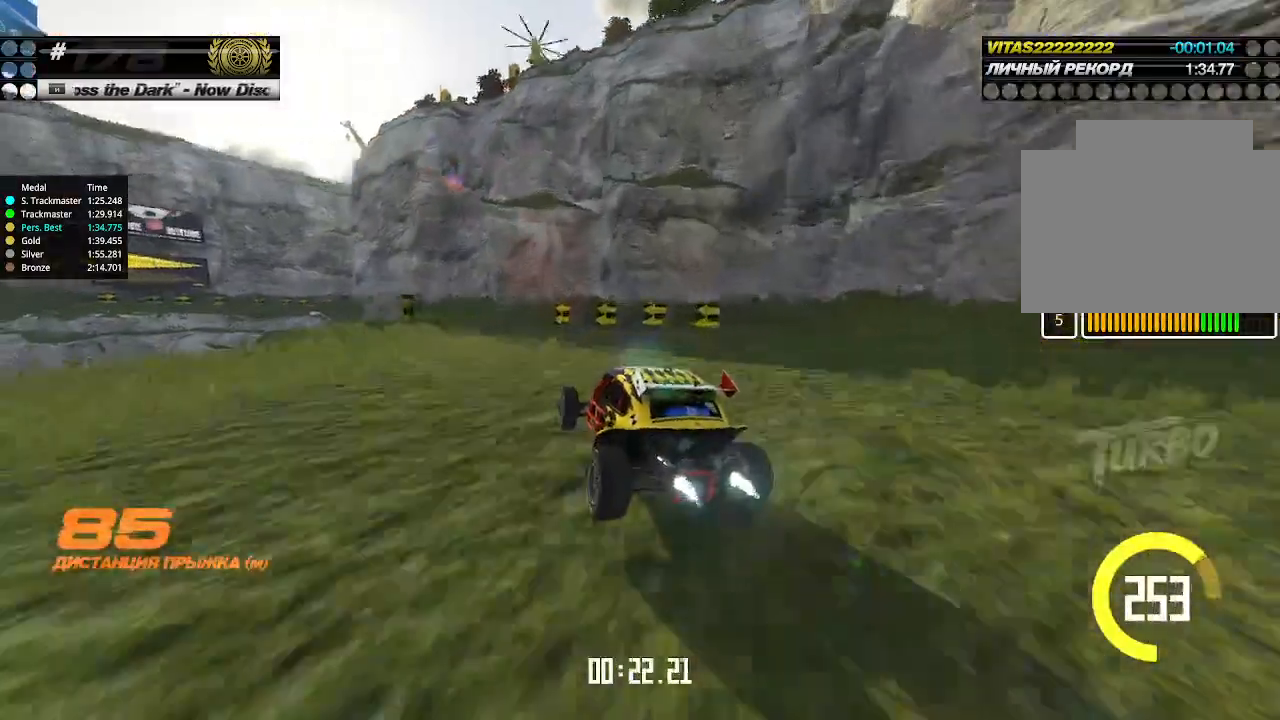
{"keys": ["left", "up"], "events": []}
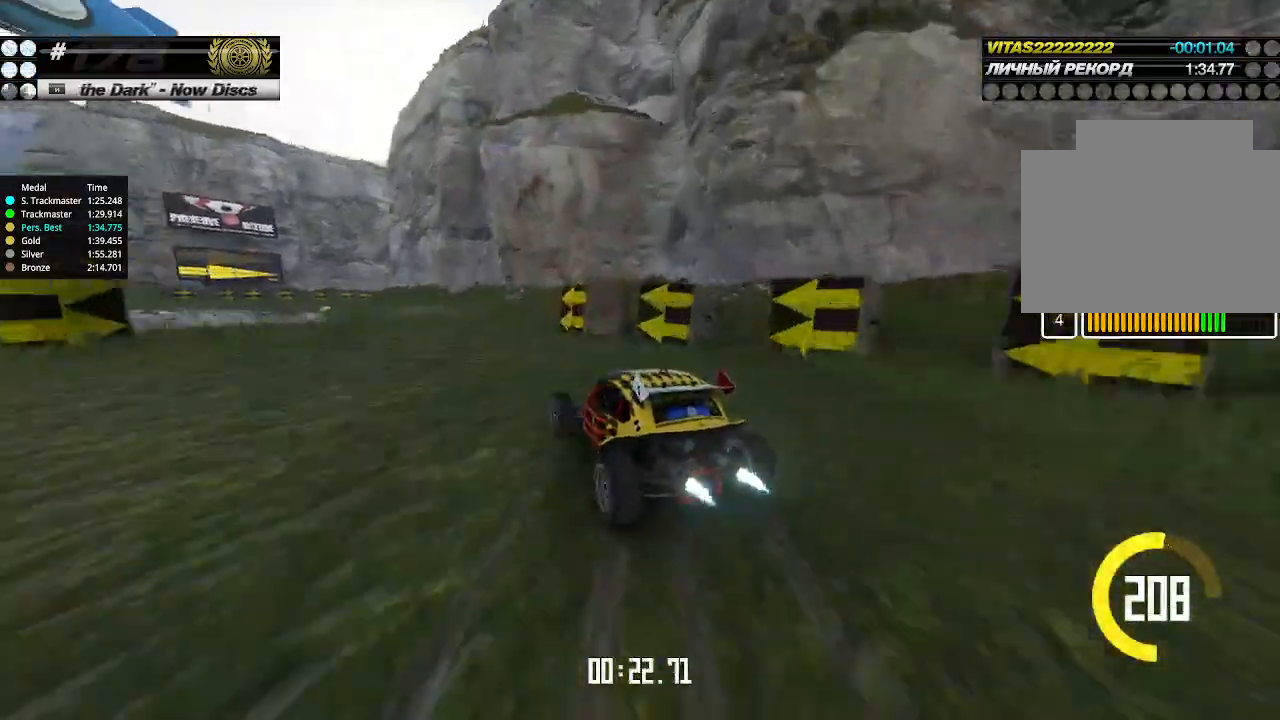
{"keys": ["up"], "events": [[266, "left", "up"], [266, "right", "down"], [333, "down", "down"], [366, "down", "up"], [400, "right", "up"]]}
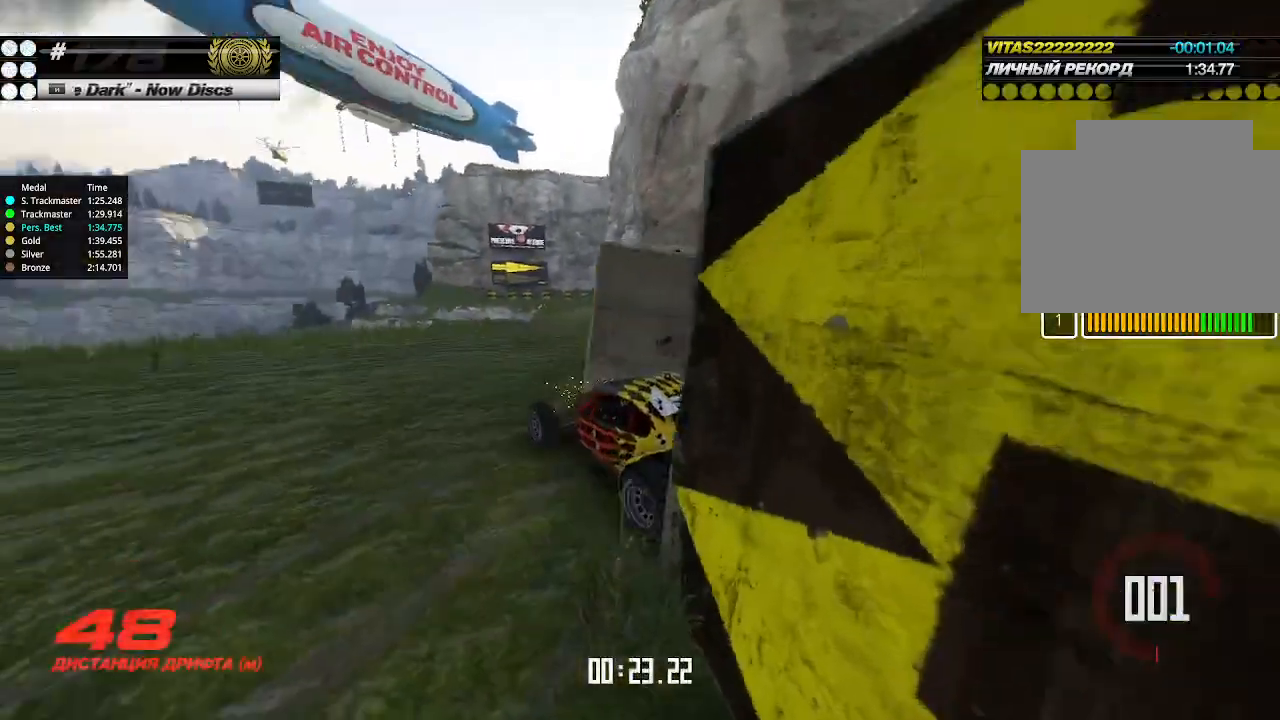
{"keys": ["up"], "events": [[66, "up", "up"], [100, "up", "down"]]}
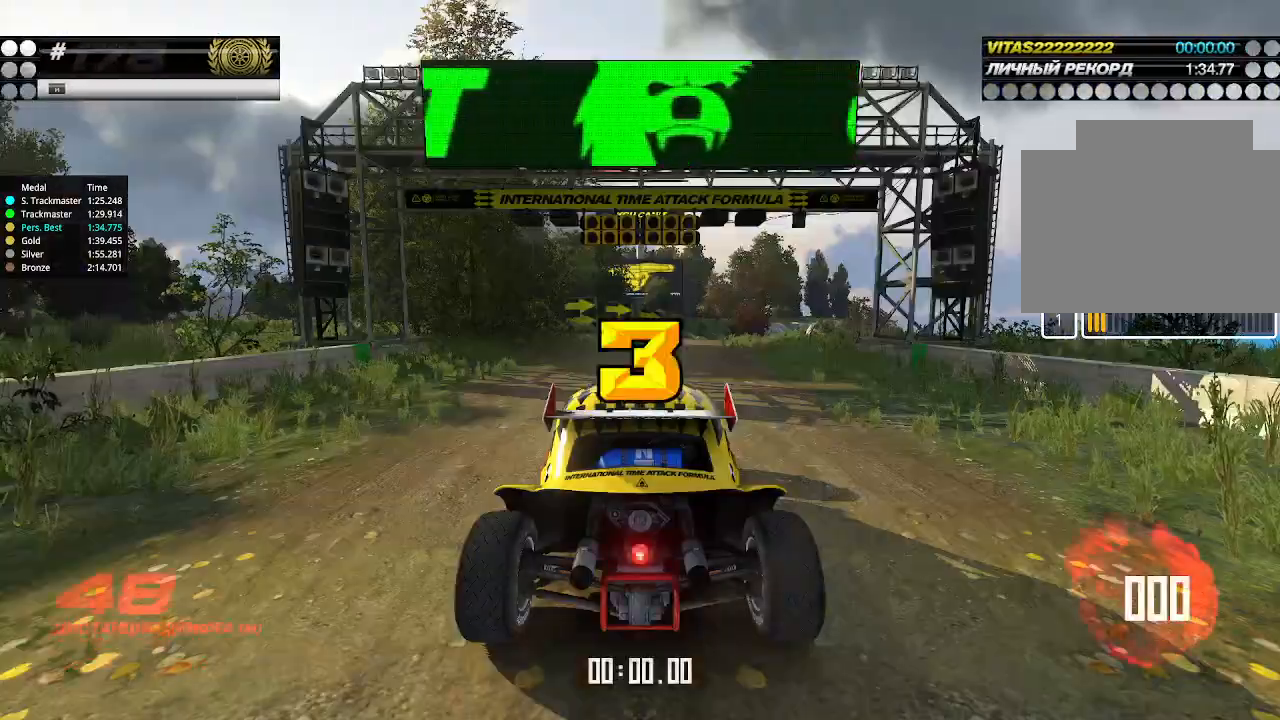
{"keys": ["up"], "events": []}
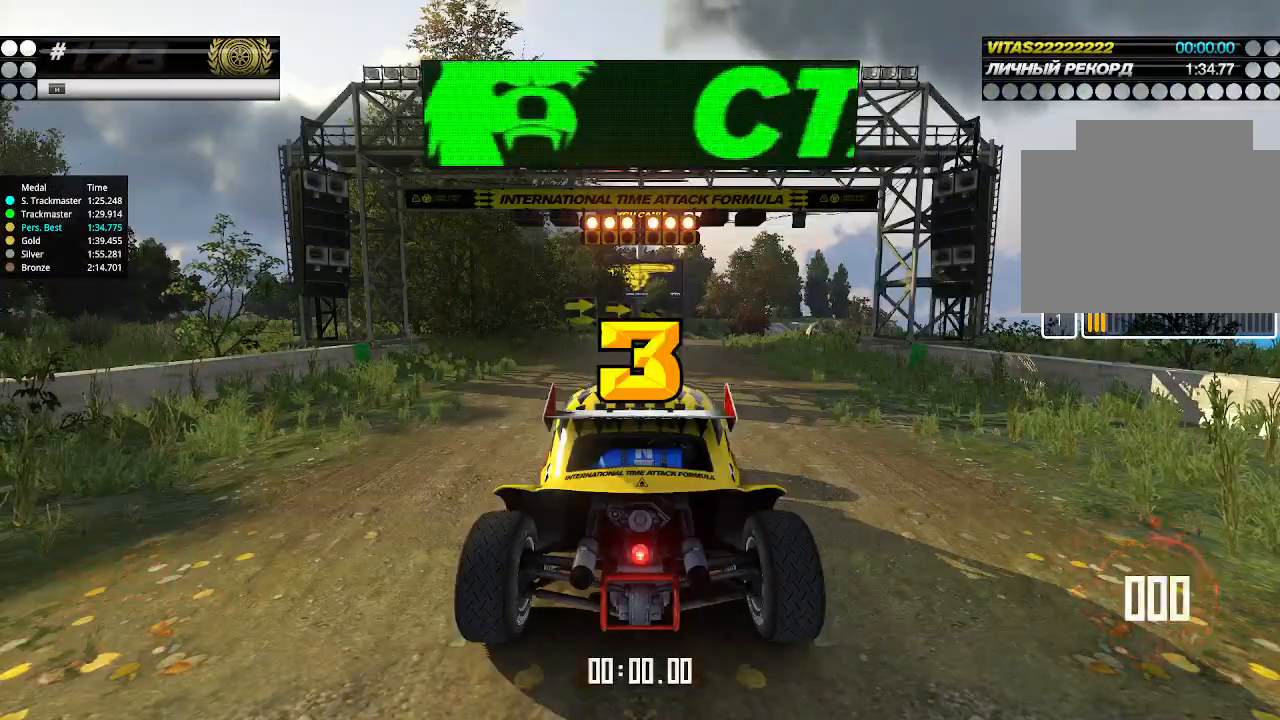
{"keys": ["up"], "events": []}
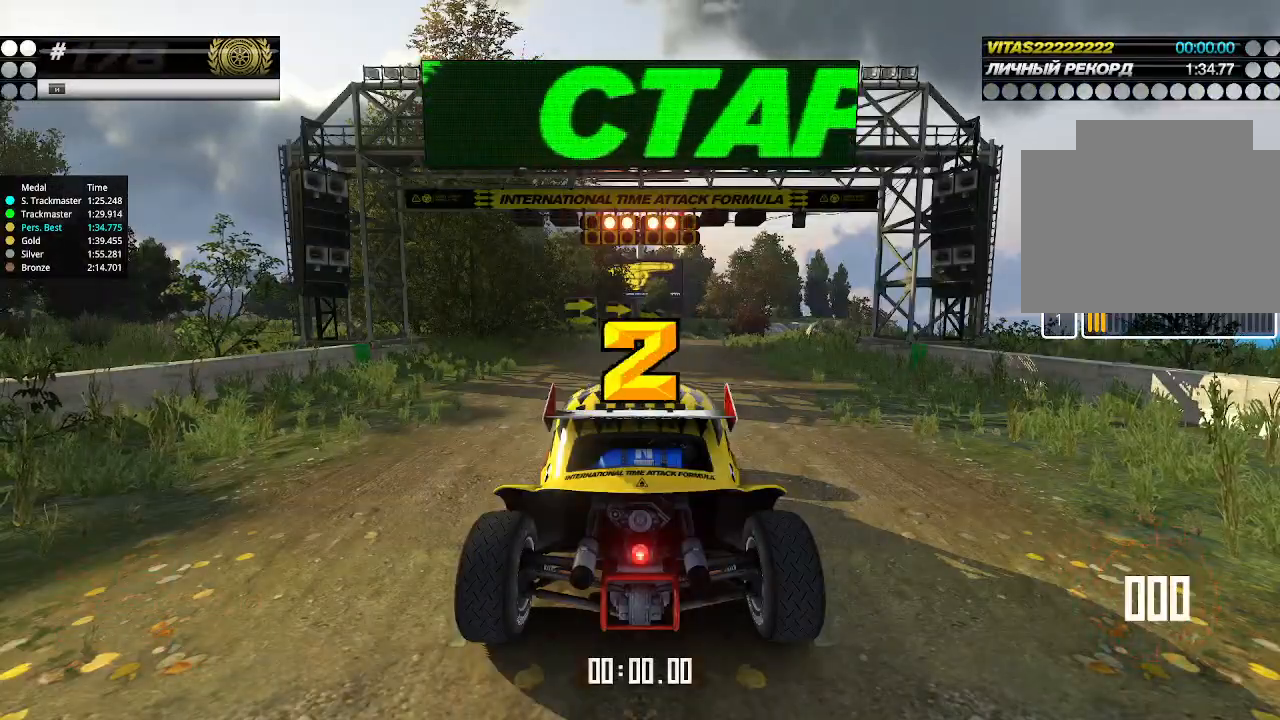
{"keys": ["up"], "events": []}